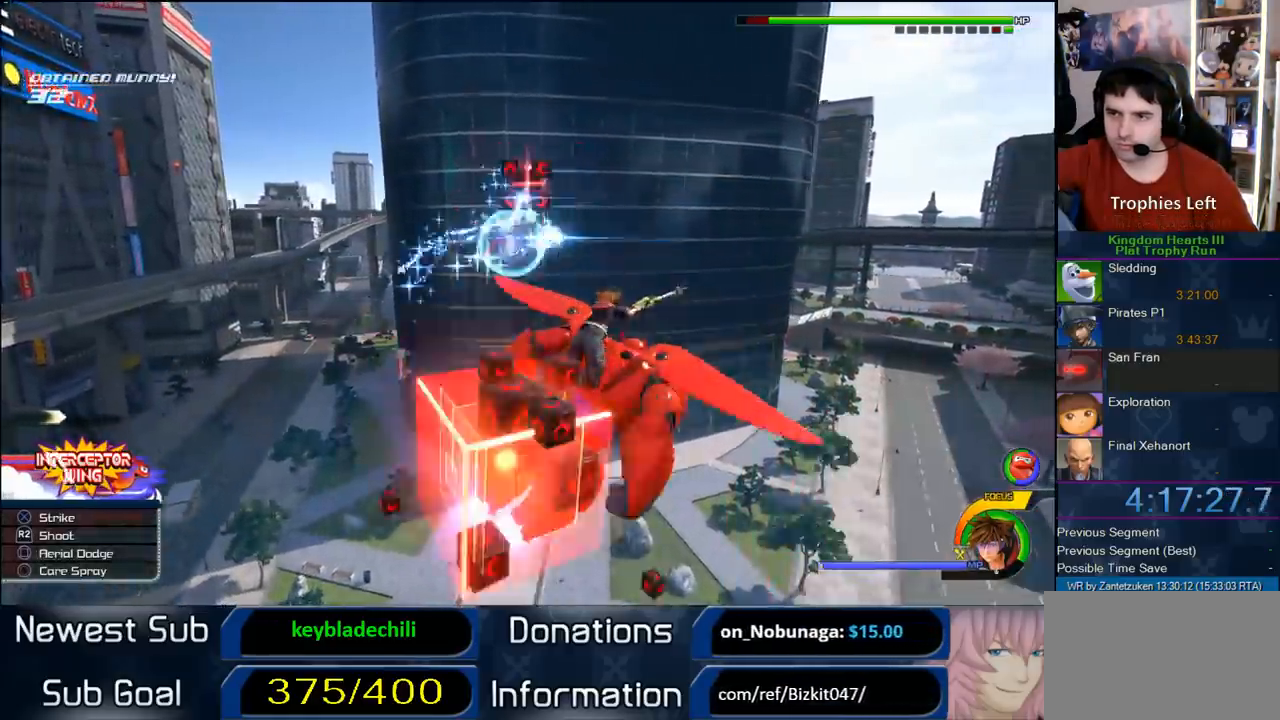
Gameplay with a controller (PlayStation layout); each line is a JSON object with the inputs held at the frame after it. "events" lists button and stick changes between this image and that frame as [ms after this image, input, new state], when the widget could be followed in between.
{"buttons": ["R2"], "left_stick": "right", "right_stick": "center", "events": []}
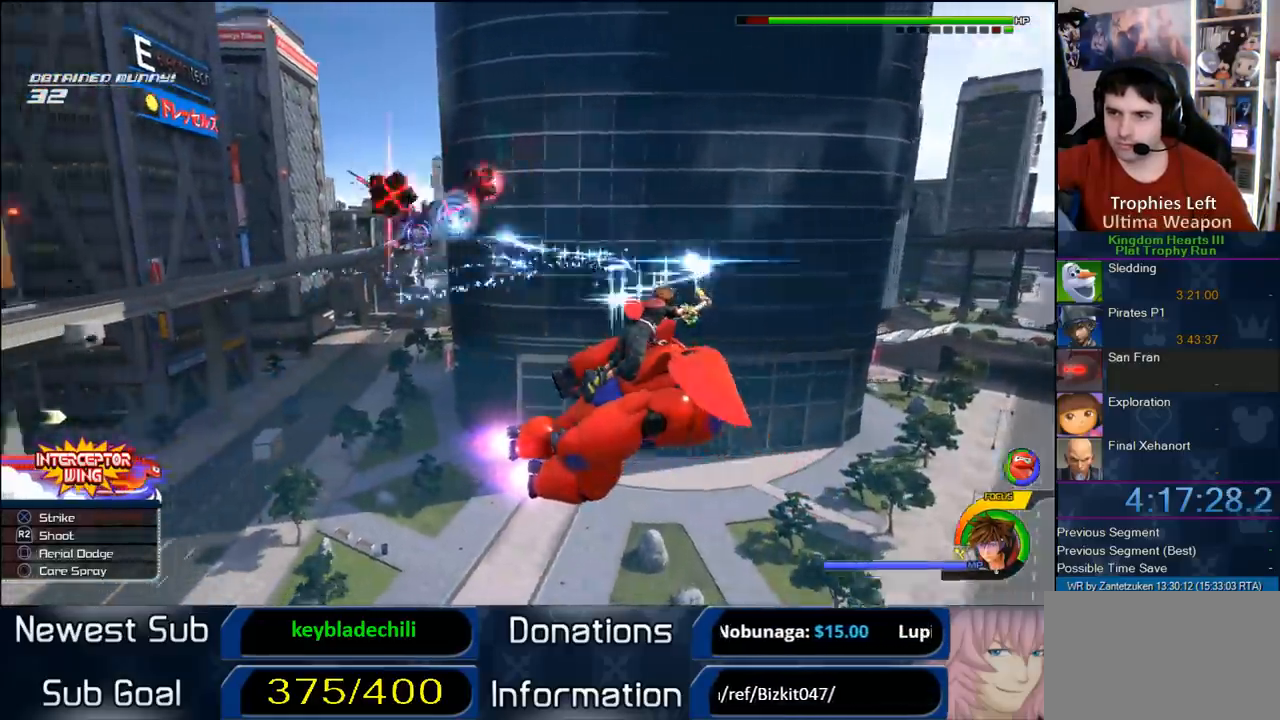
{"buttons": ["R2"], "left_stick": "up", "right_stick": "center", "events": [[317, "left_stick", "up-right"], [417, "left_stick", "up"]]}
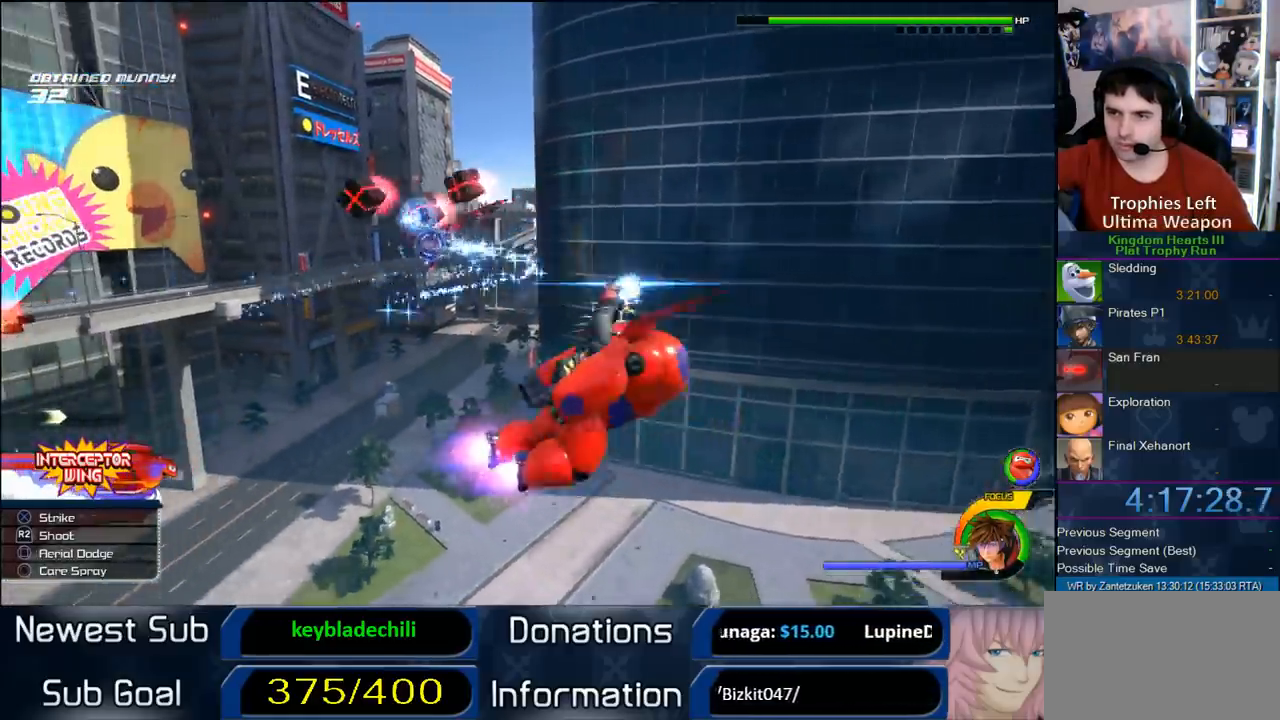
{"buttons": ["R2"], "left_stick": "center", "right_stick": "center", "events": [[50, "left_stick", "center"]]}
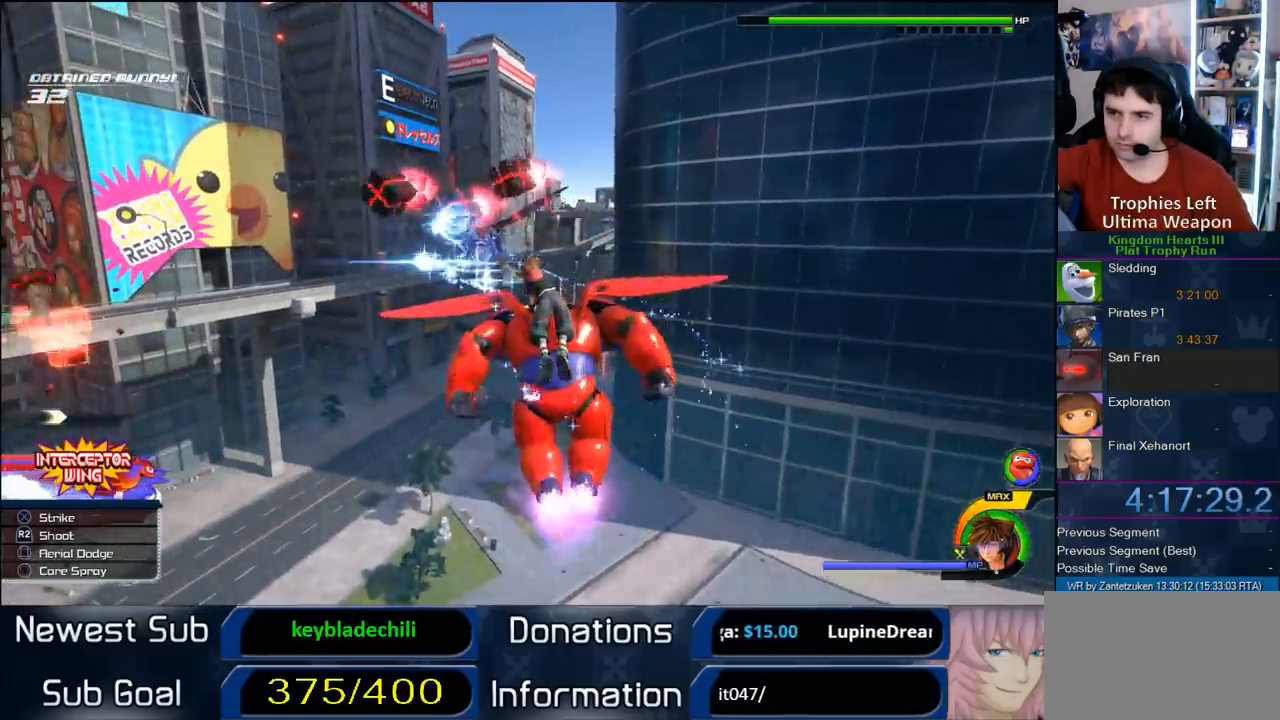
{"buttons": ["R2"], "left_stick": "center", "right_stick": "center", "events": []}
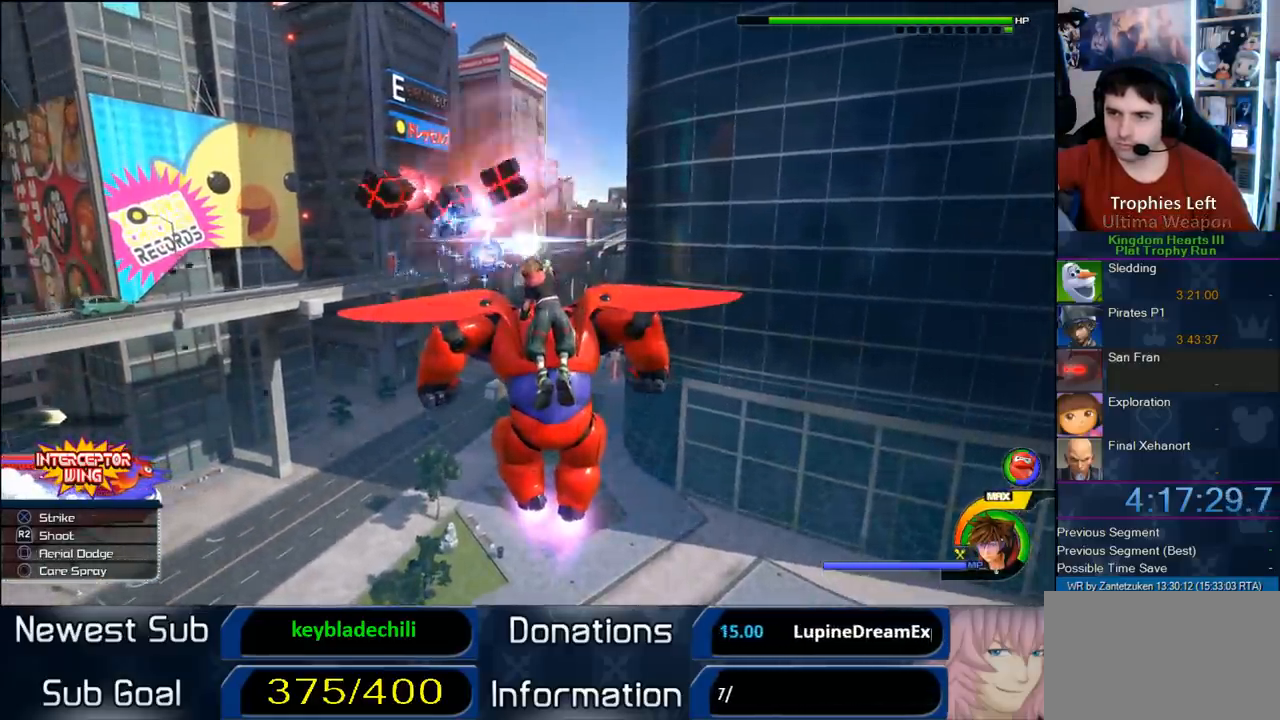
{"buttons": ["CIRCLE", "R2"], "left_stick": "center", "right_stick": "center", "events": [[250, "CIRCLE", "down"]]}
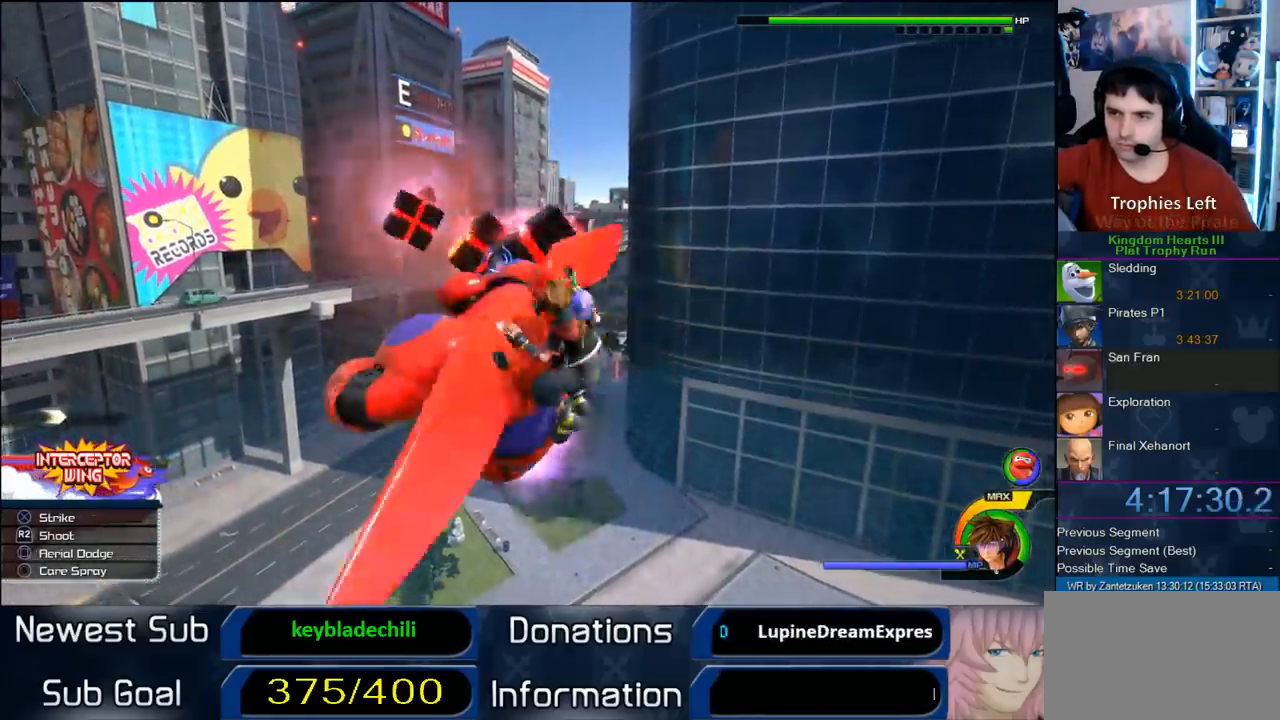
{"buttons": ["R2"], "left_stick": "up", "right_stick": "center", "events": [[17, "CIRCLE", "up"], [117, "left_stick", "up"]]}
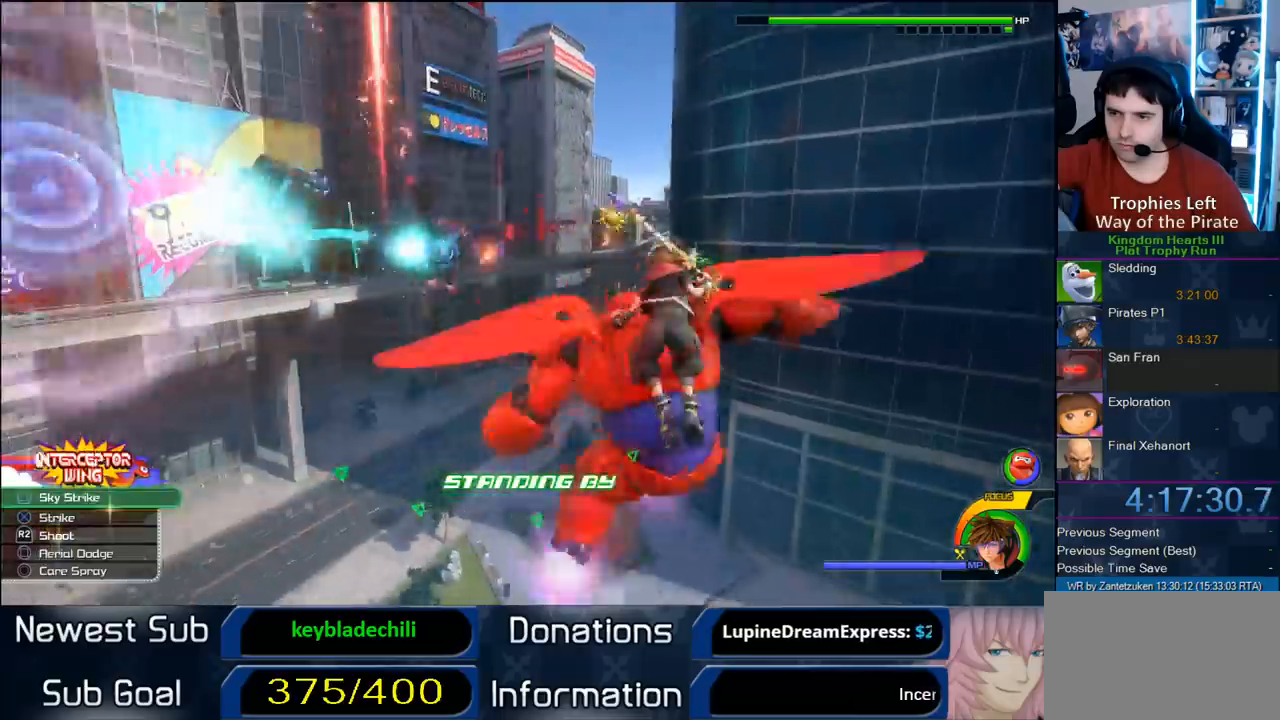
{"buttons": ["R2"], "left_stick": "up-right", "right_stick": "center", "events": [[50, "left_stick", "up-right"]]}
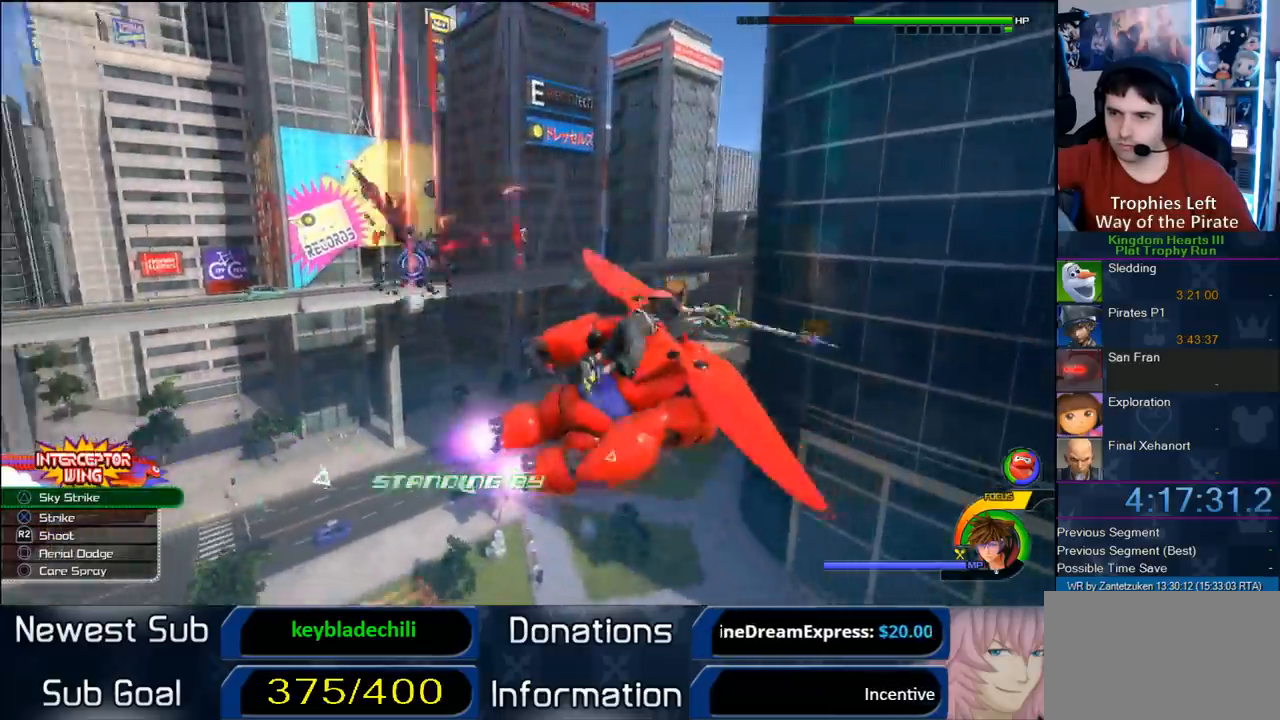
{"buttons": ["R2"], "left_stick": "up-left", "right_stick": "center", "events": [[183, "left_stick", "up-left"]]}
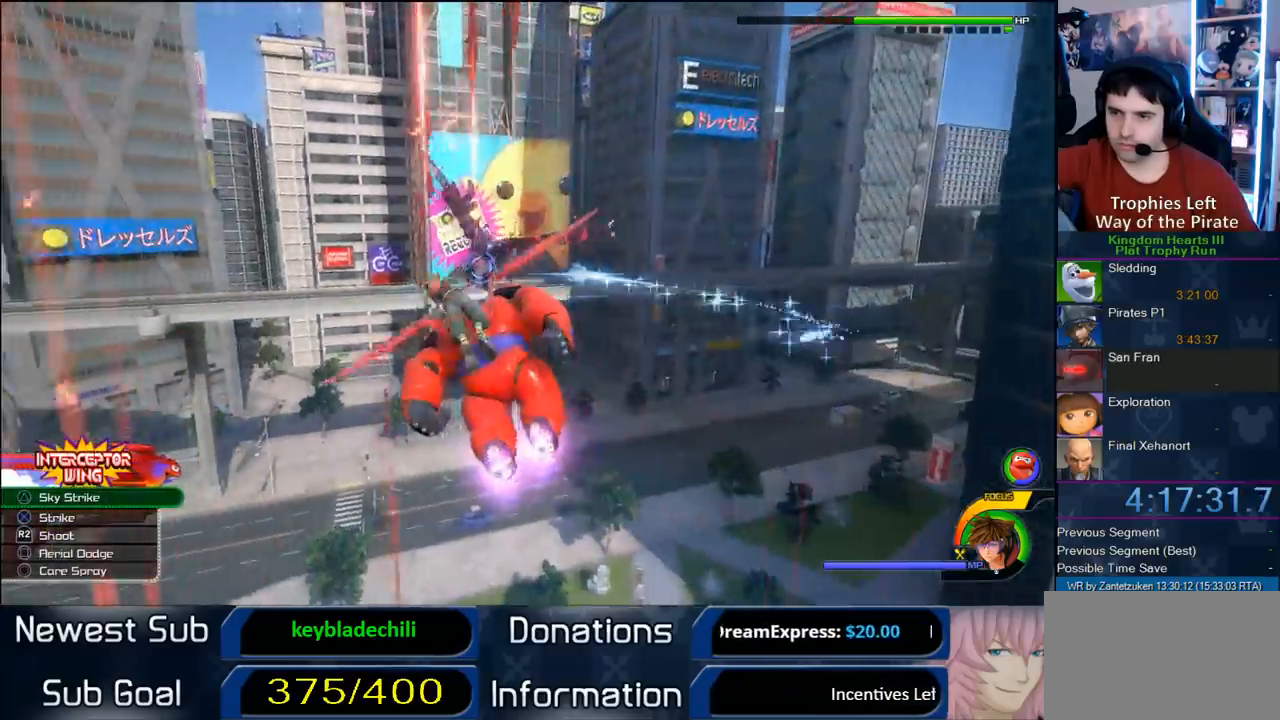
{"buttons": ["R2"], "left_stick": "up-left", "right_stick": "center", "events": []}
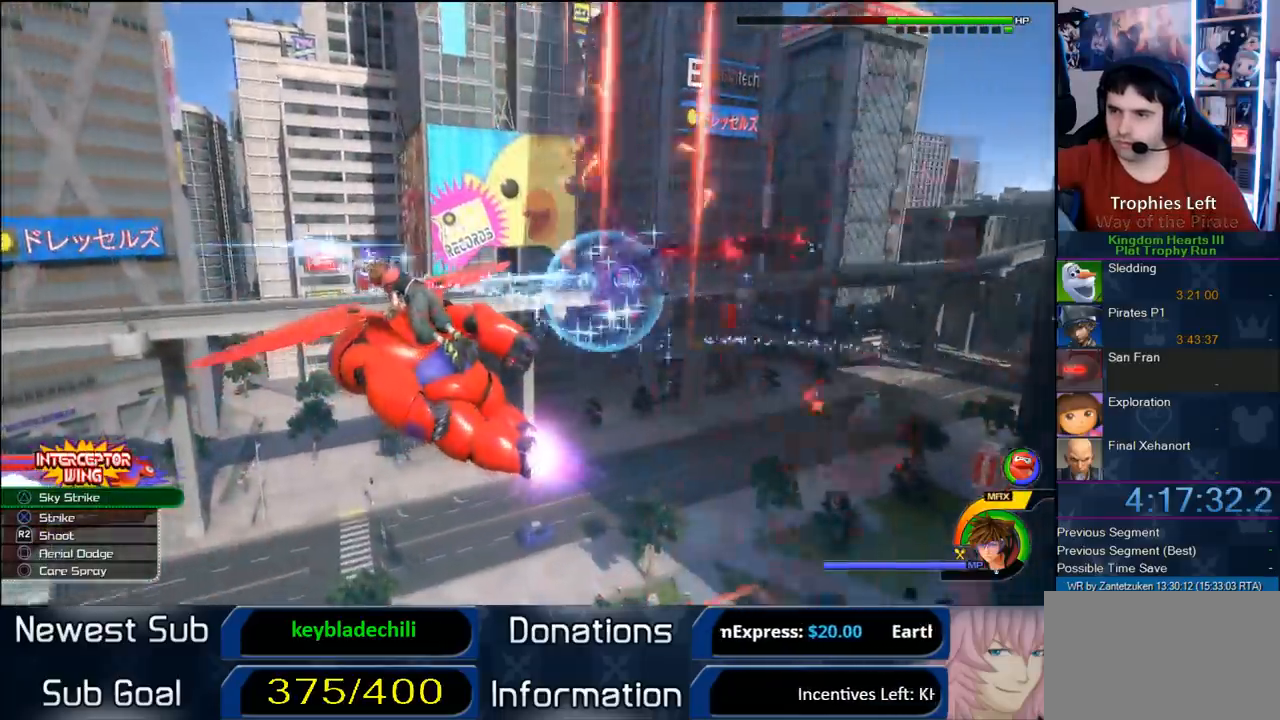
{"buttons": ["R2"], "left_stick": "center", "right_stick": "center", "events": [[500, "left_stick", "center"]]}
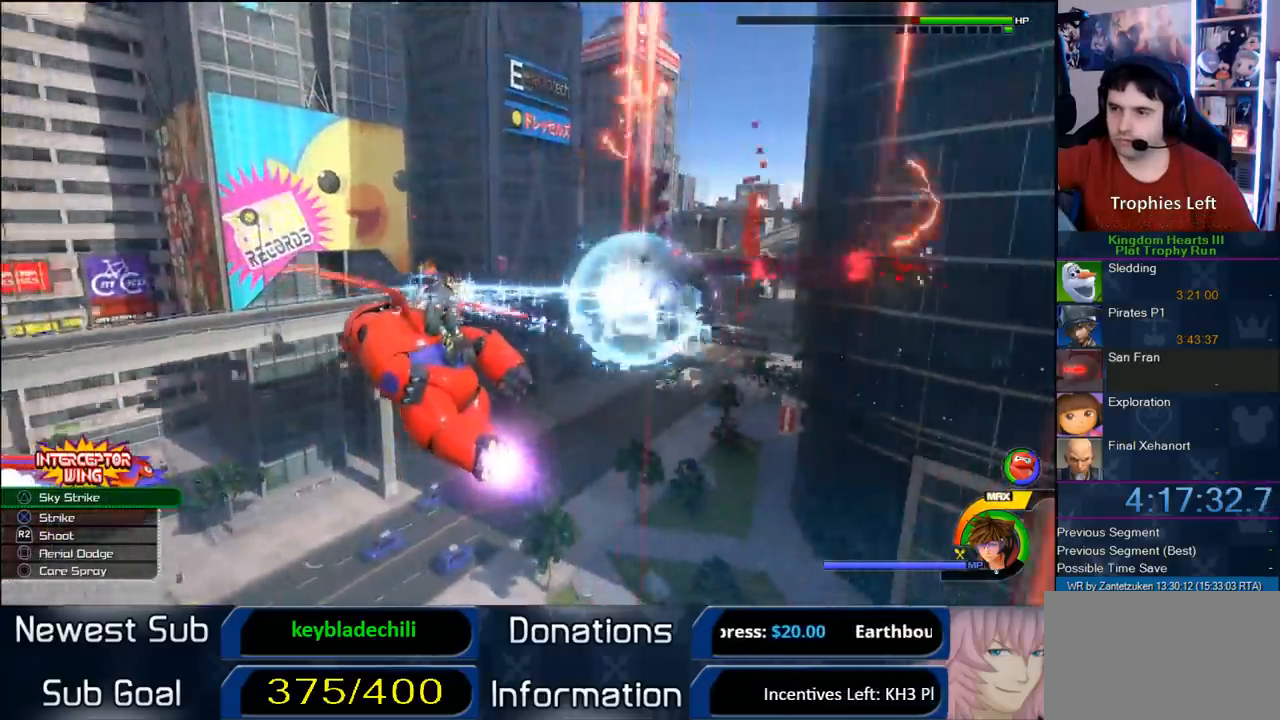
{"buttons": ["R2"], "left_stick": "down-right", "right_stick": "center", "events": [[333, "left_stick", "down-right"]]}
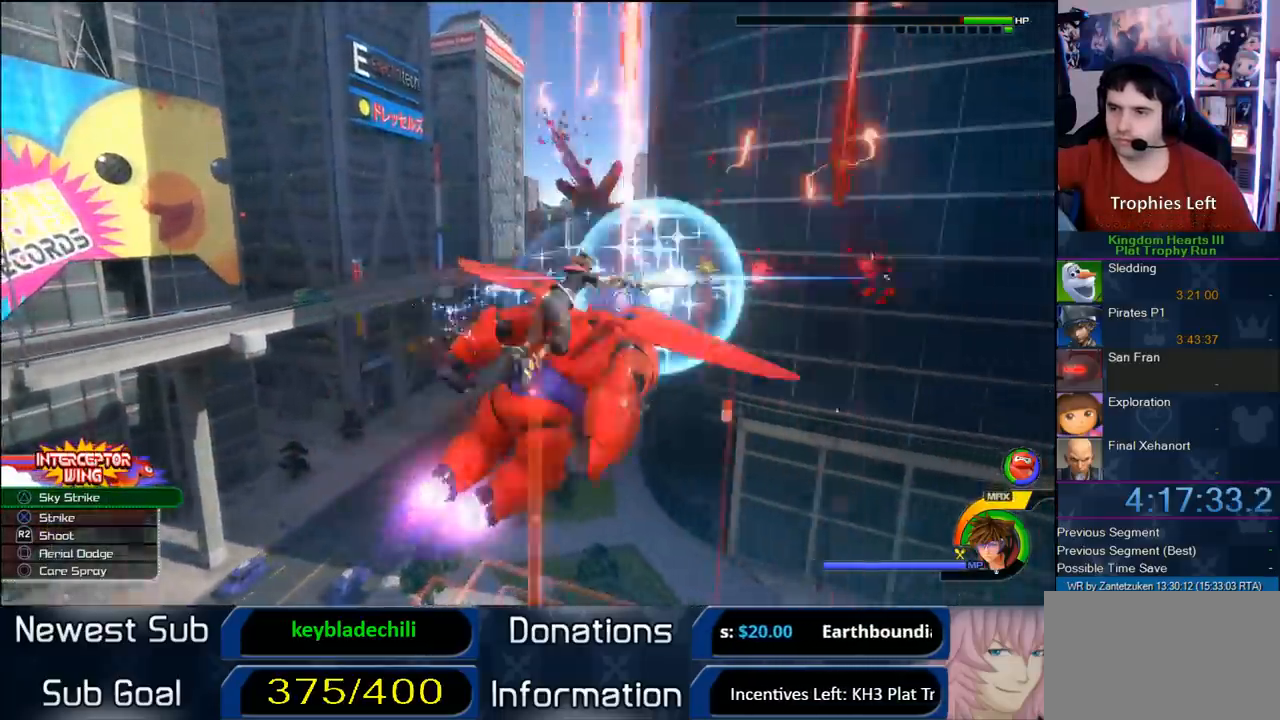
{"buttons": ["R2"], "left_stick": "right", "right_stick": "center", "events": [[350, "left_stick", "right"]]}
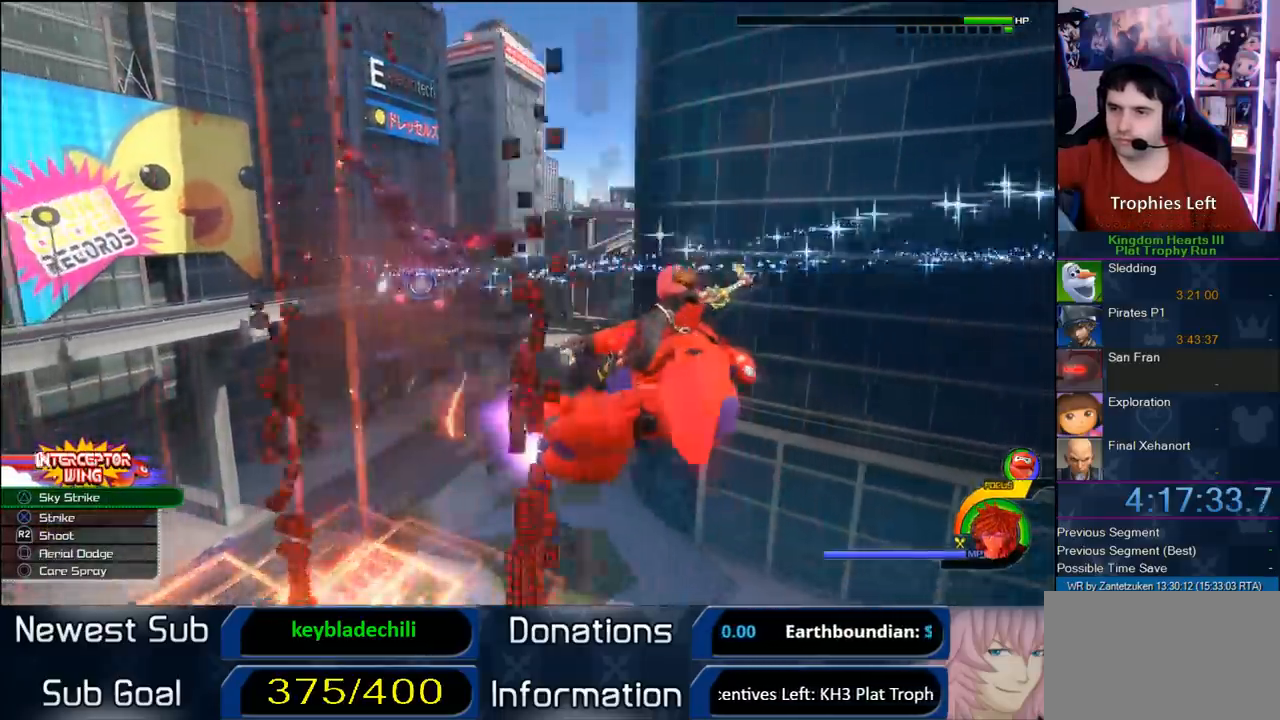
{"buttons": ["R2"], "left_stick": "up", "right_stick": "center", "events": [[350, "left_stick", "up"]]}
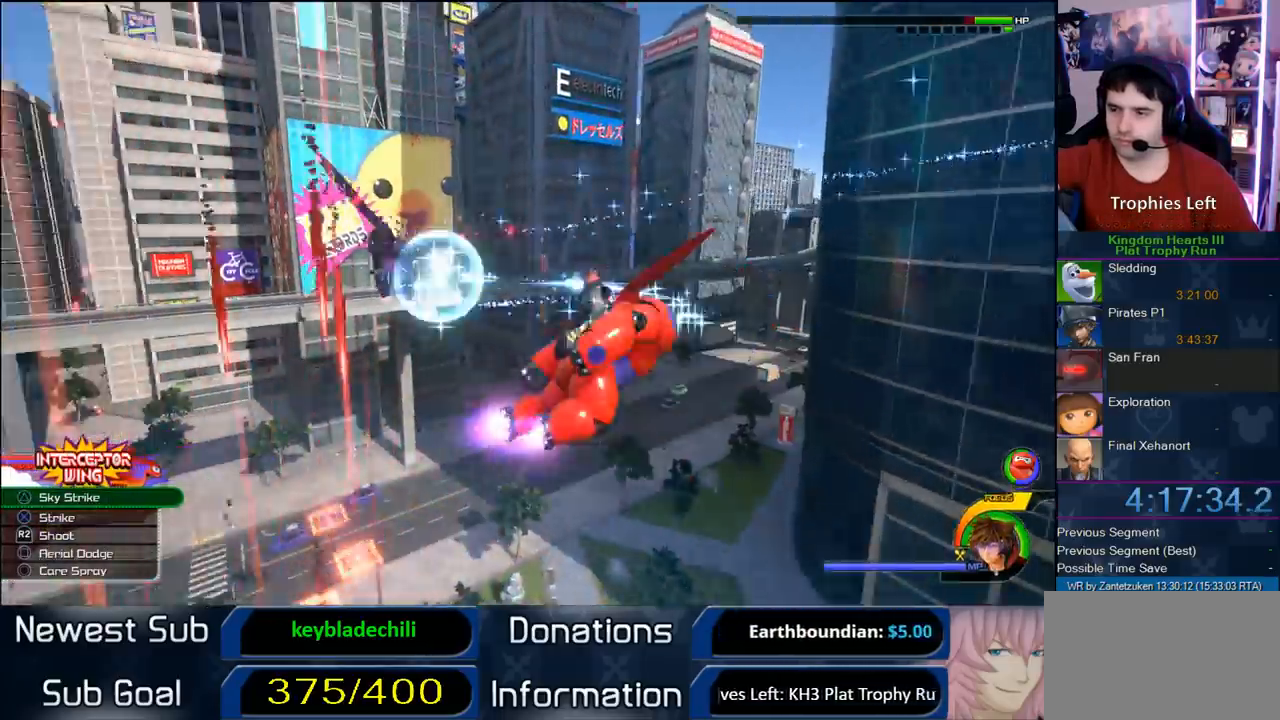
{"buttons": ["R2"], "left_stick": "center", "right_stick": "center", "events": [[33, "left_stick", "center"]]}
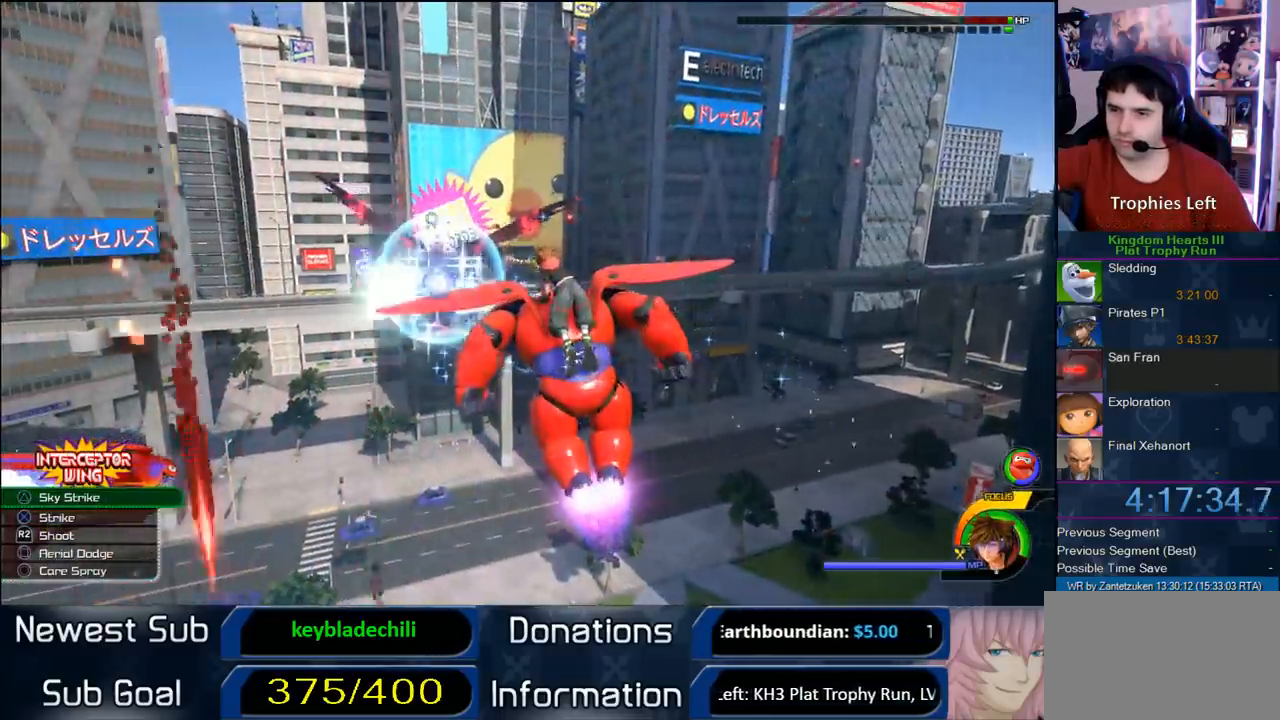
{"buttons": ["R2"], "left_stick": "center", "right_stick": "center", "events": []}
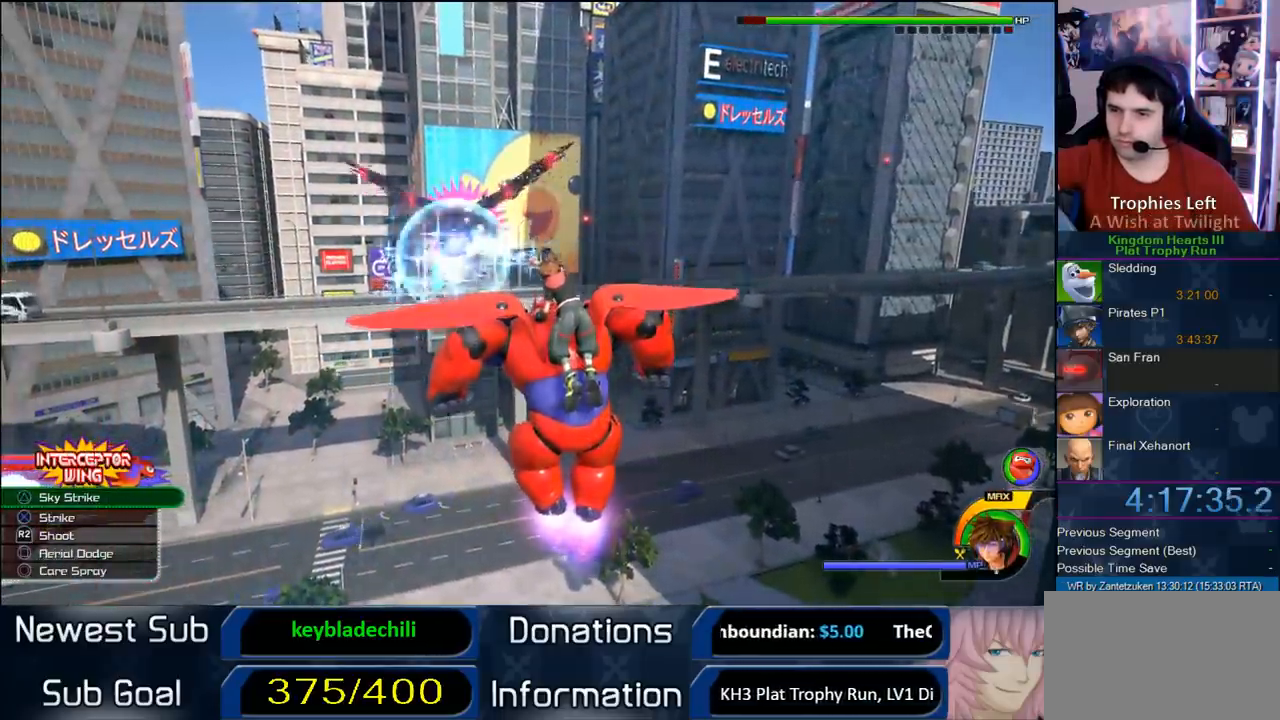
{"buttons": ["R2"], "left_stick": "center", "right_stick": "center", "events": []}
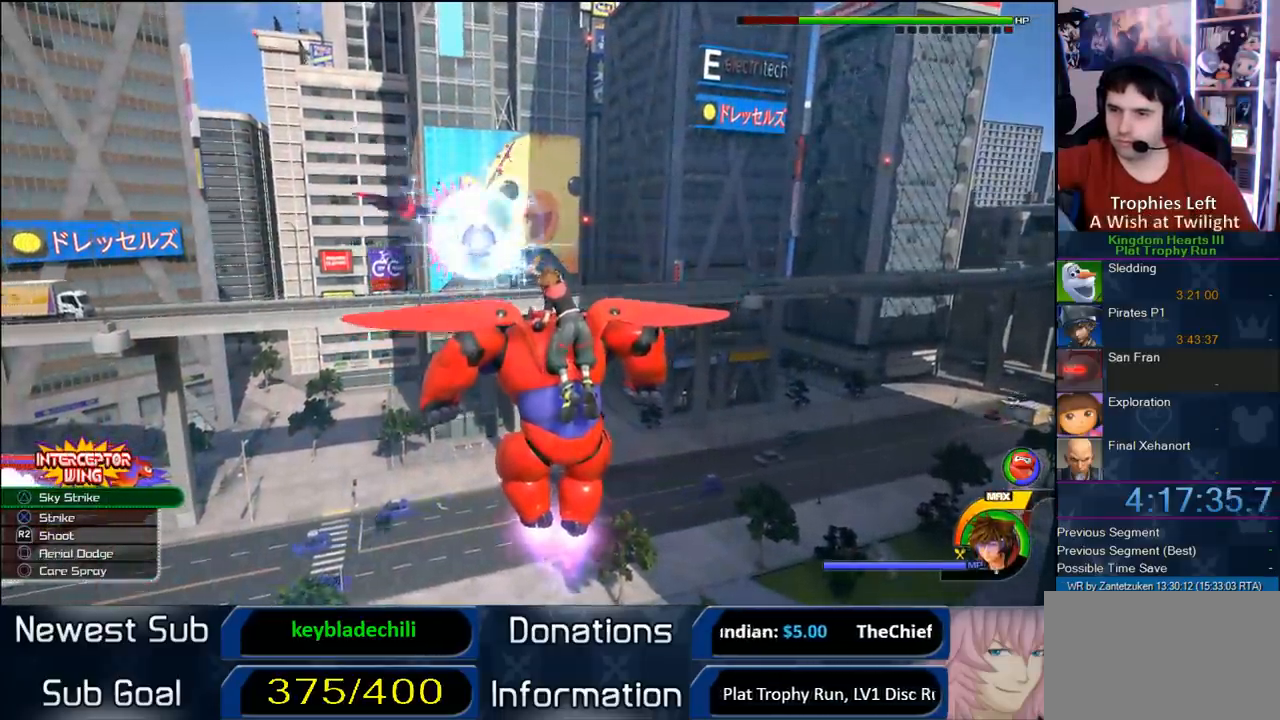
{"buttons": ["R2"], "left_stick": "down-left", "right_stick": "center", "events": [[150, "left_stick", "down"], [317, "left_stick", "down-left"]]}
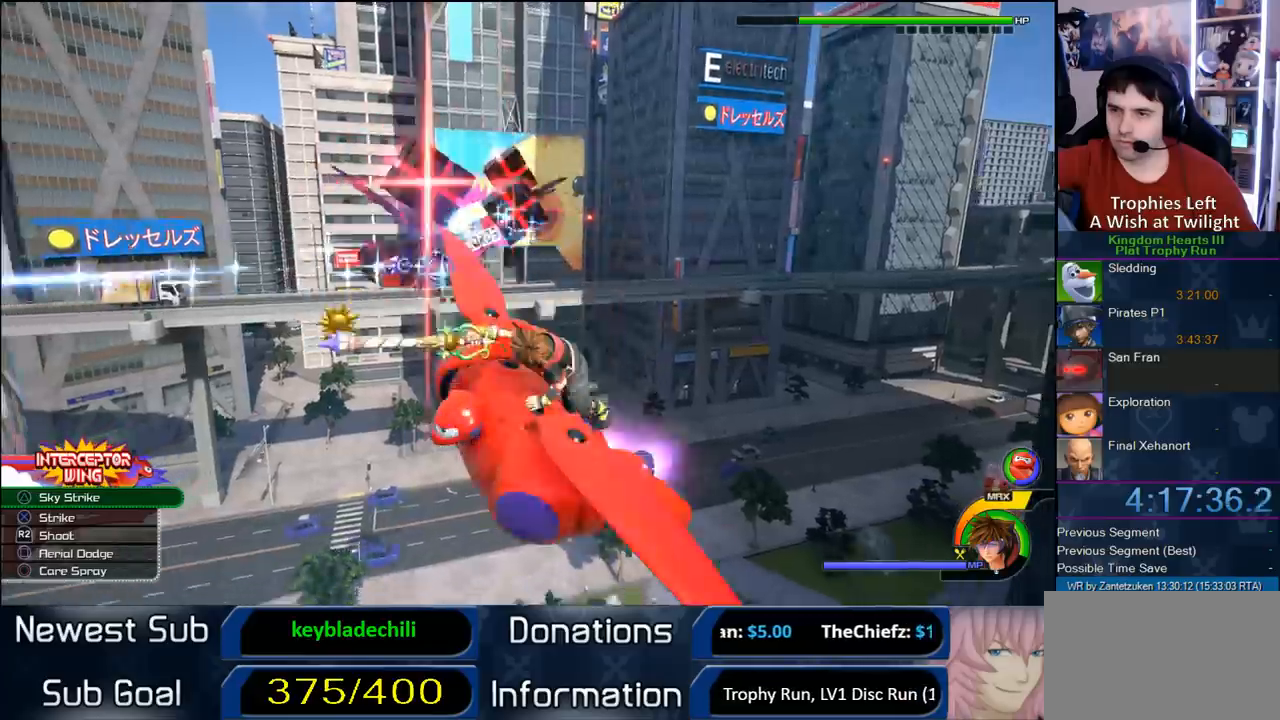
{"buttons": ["R2"], "left_stick": "down-left", "right_stick": "center", "events": []}
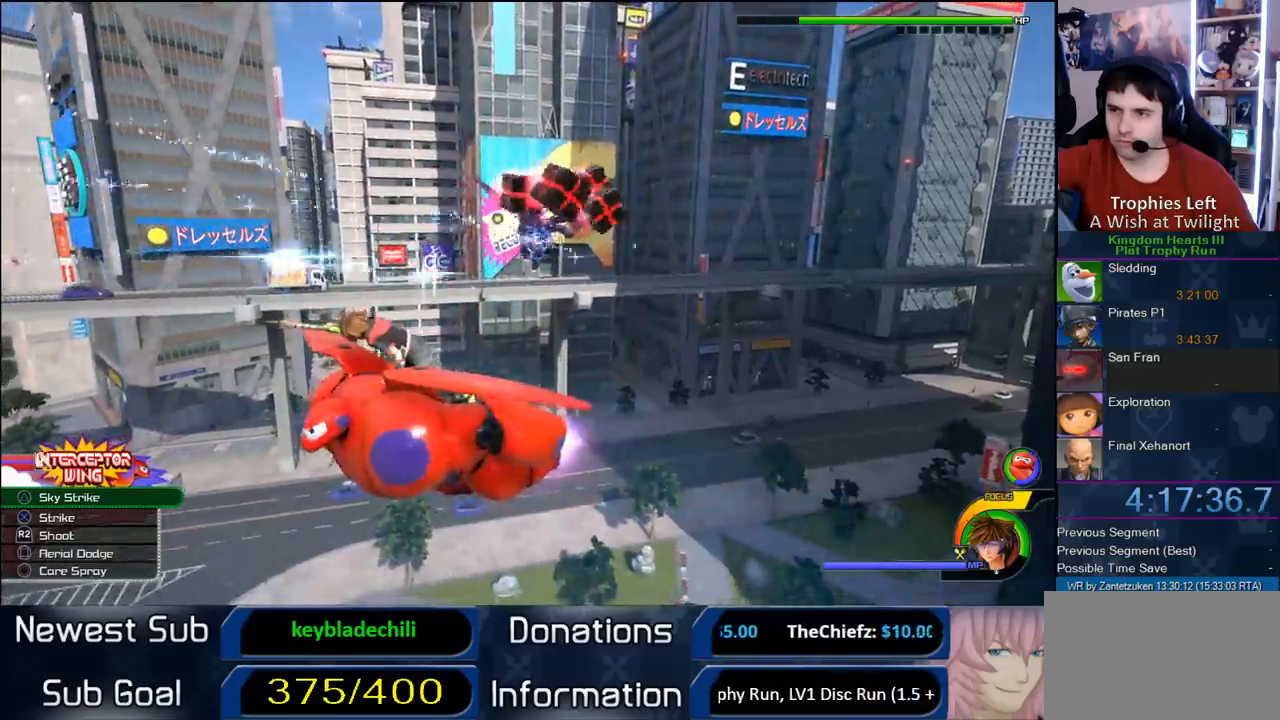
{"buttons": ["R2"], "left_stick": "center", "right_stick": "center", "events": [[100, "left_stick", "left"], [333, "left_stick", "up"], [400, "left_stick", "center"]]}
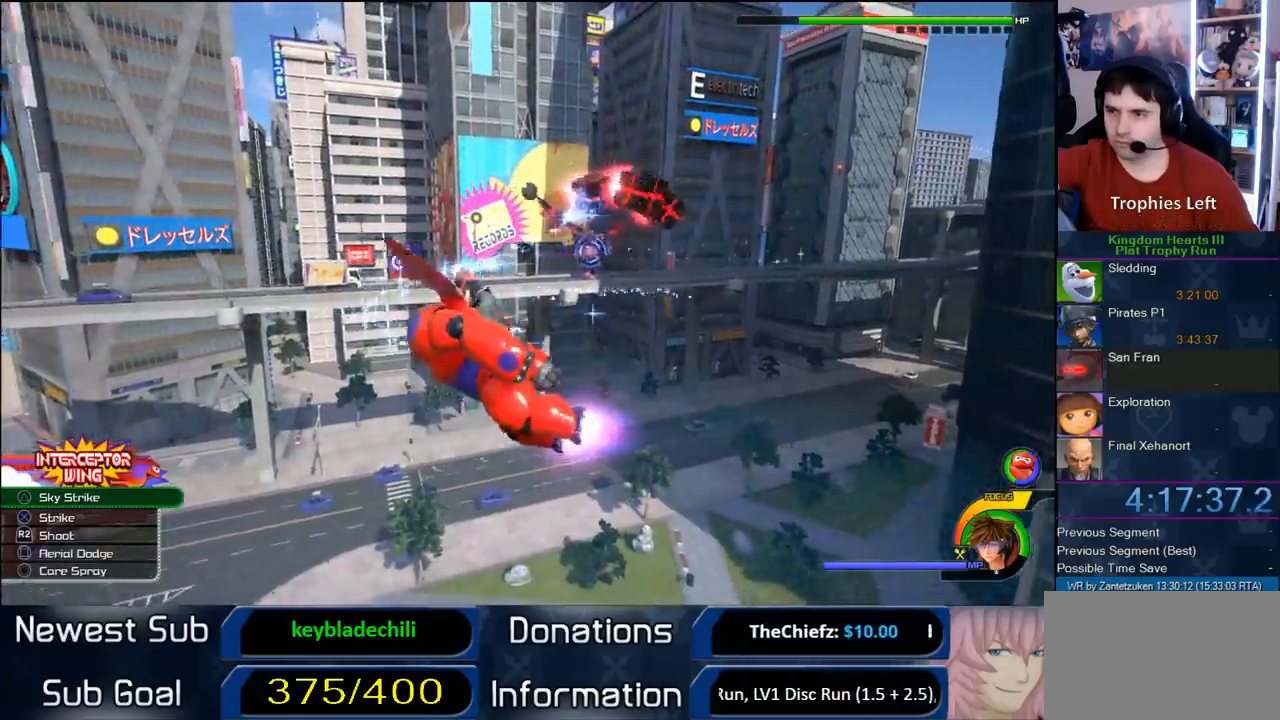
{"buttons": ["R2"], "left_stick": "center", "right_stick": "center", "events": []}
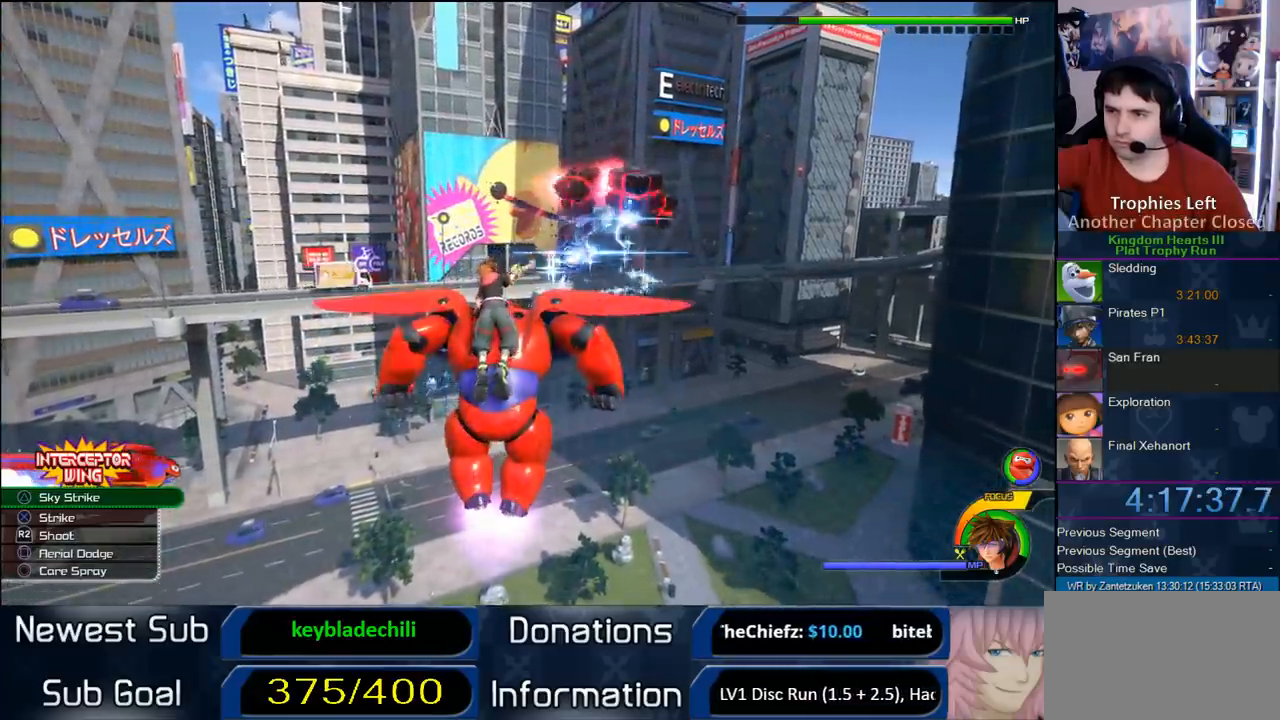
{"buttons": ["CIRCLE", "R2"], "left_stick": "center", "right_stick": "center", "events": [[417, "CIRCLE", "down"]]}
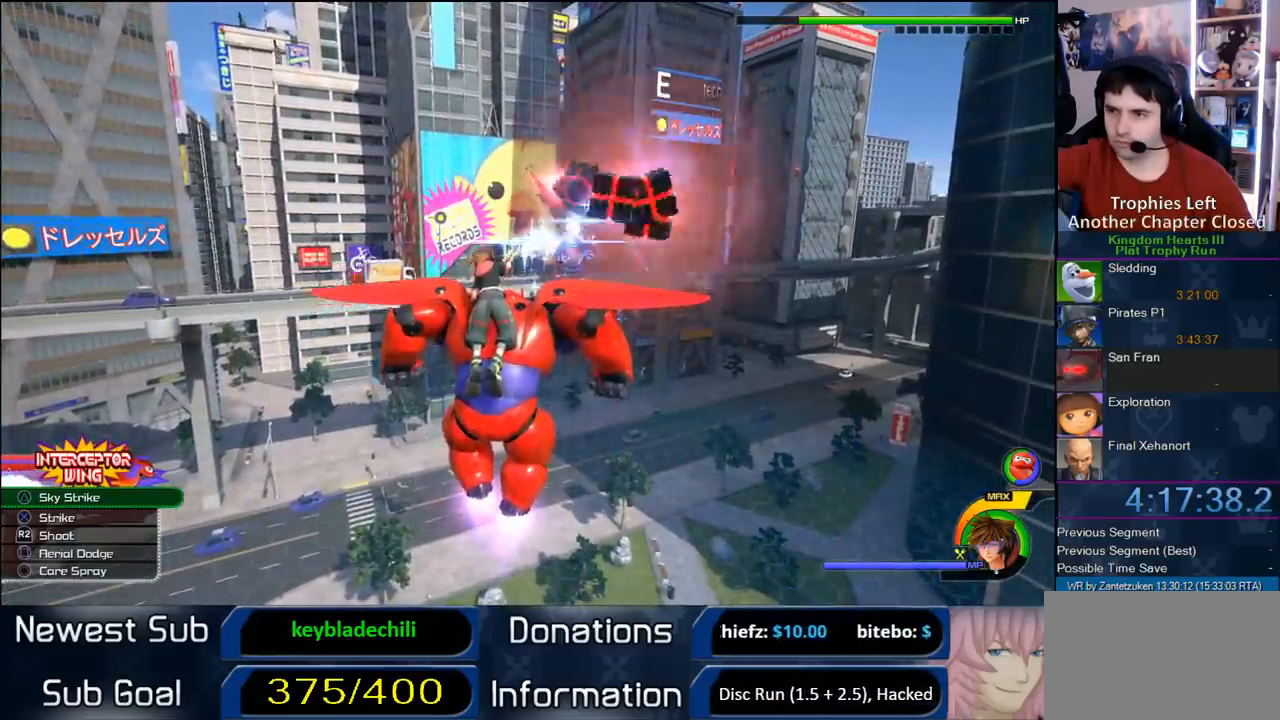
{"buttons": ["R2"], "left_stick": "center", "right_stick": "center", "events": [[17, "CIRCLE", "up"], [100, "CIRCLE", "down"], [233, "CIRCLE", "up"]]}
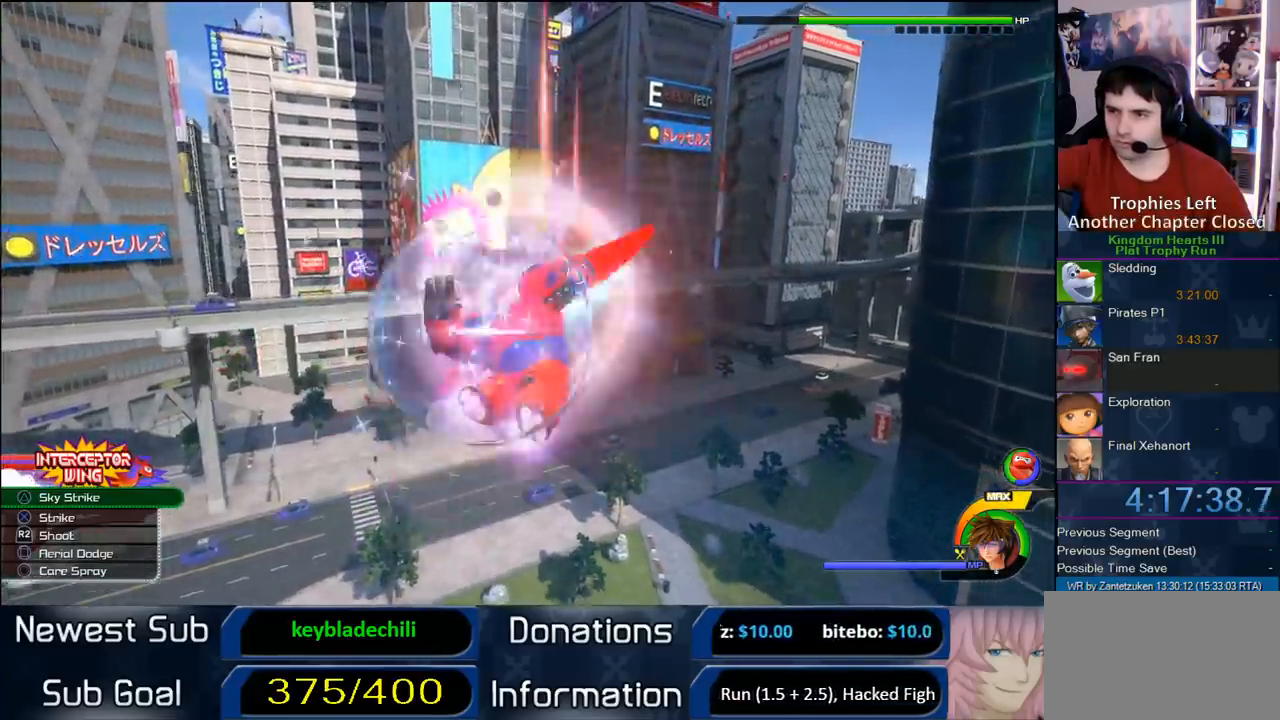
{"buttons": ["R2"], "left_stick": "center", "right_stick": "center", "events": []}
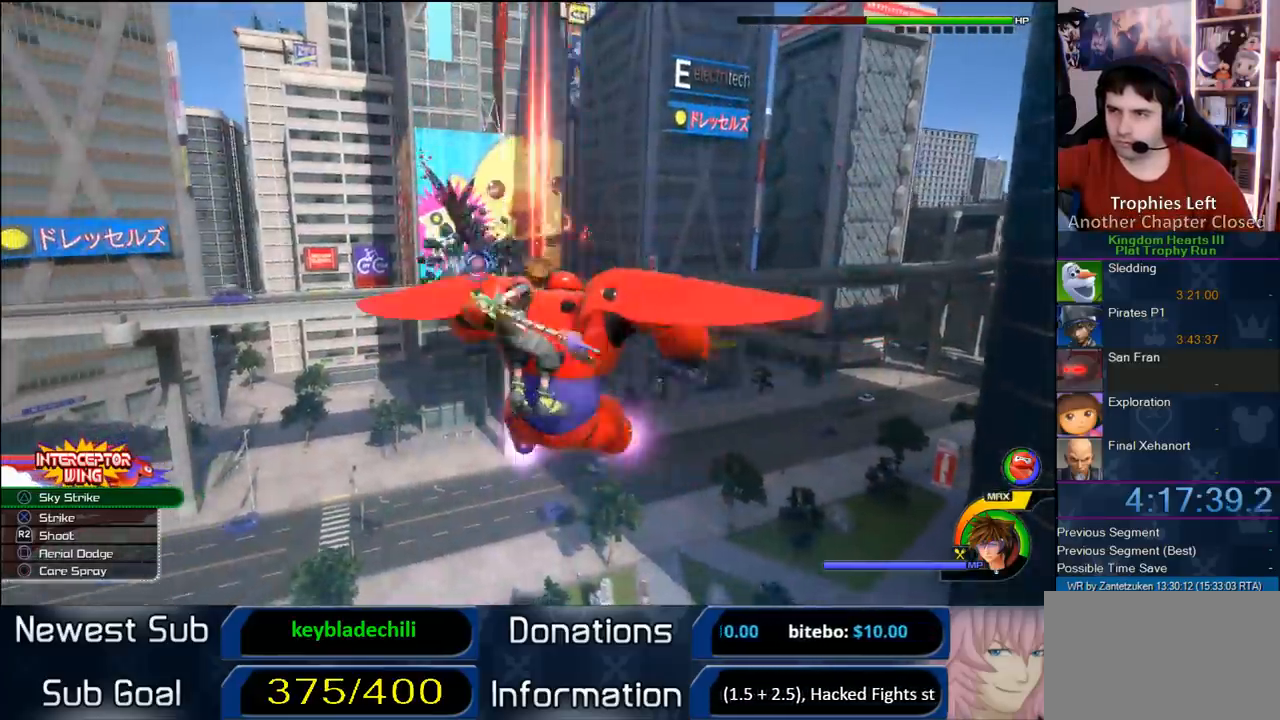
{"buttons": ["R2"], "left_stick": "center", "right_stick": "center", "events": [[67, "left_stick", "up-left"], [183, "left_stick", "center"]]}
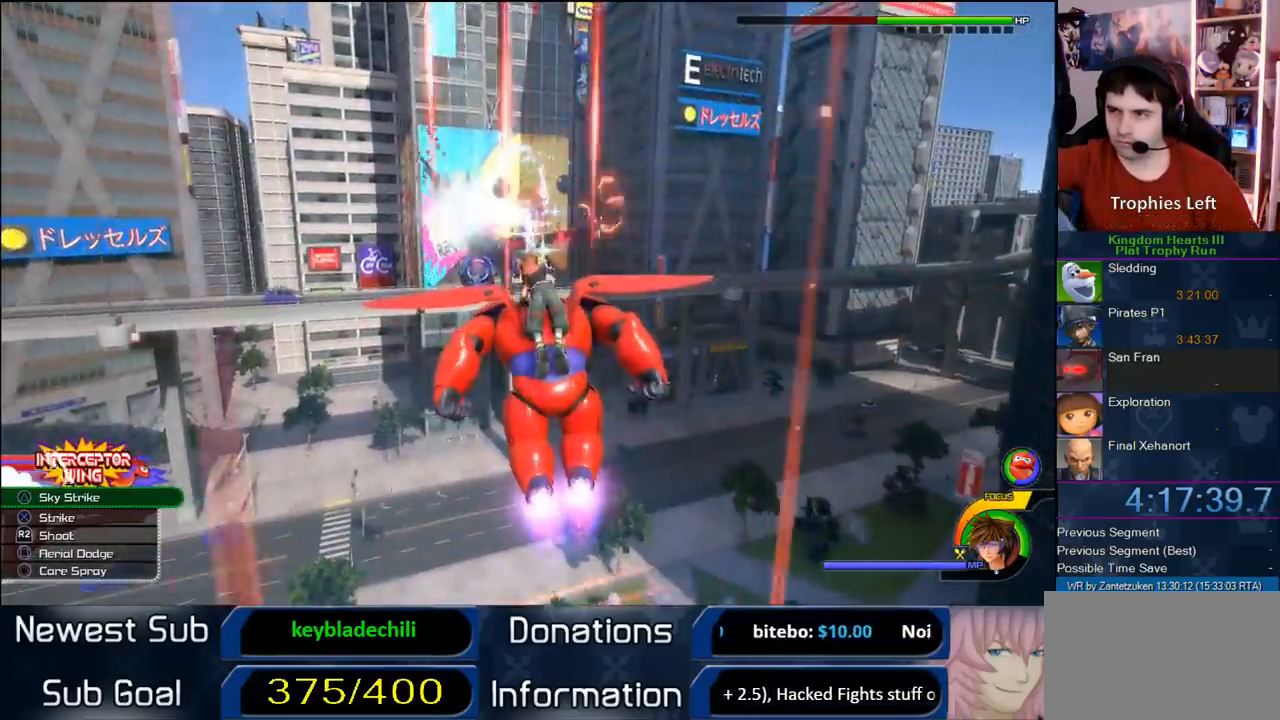
{"buttons": ["R2"], "left_stick": "left", "right_stick": "center", "events": [[150, "left_stick", "left"]]}
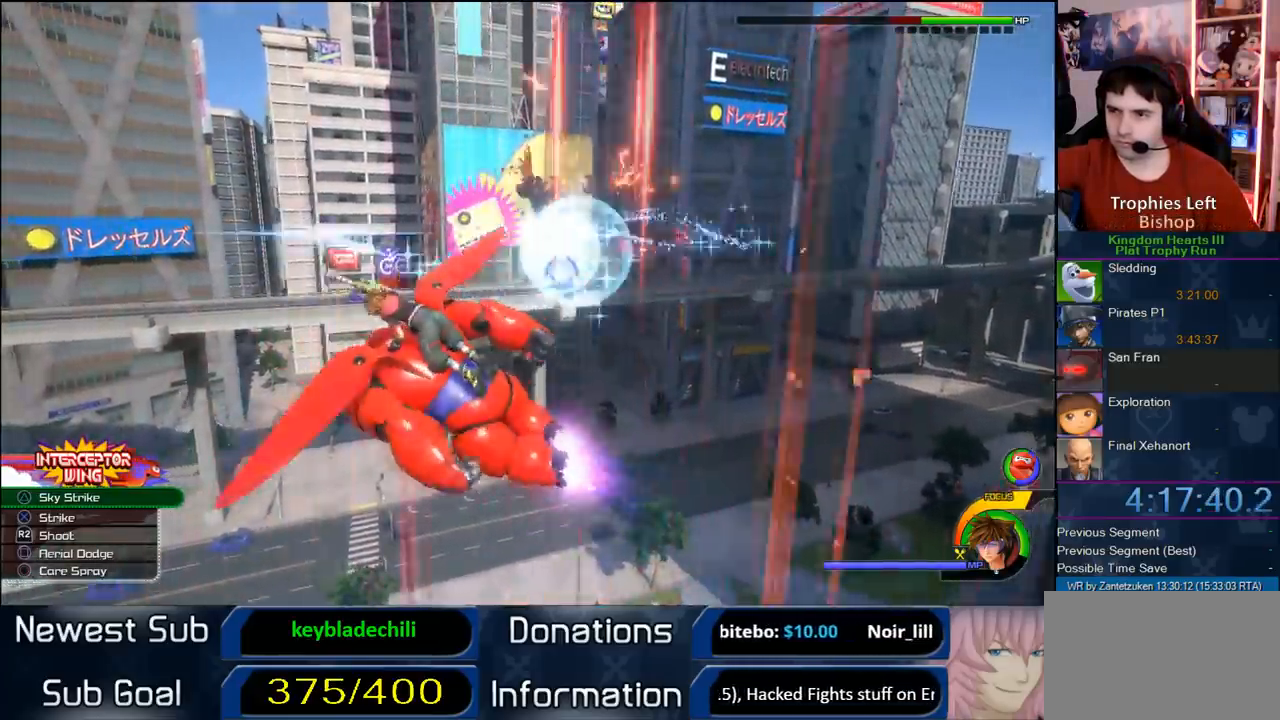
{"buttons": ["R2"], "left_stick": "up-left", "right_stick": "center", "events": [[17, "left_stick", "up-left"]]}
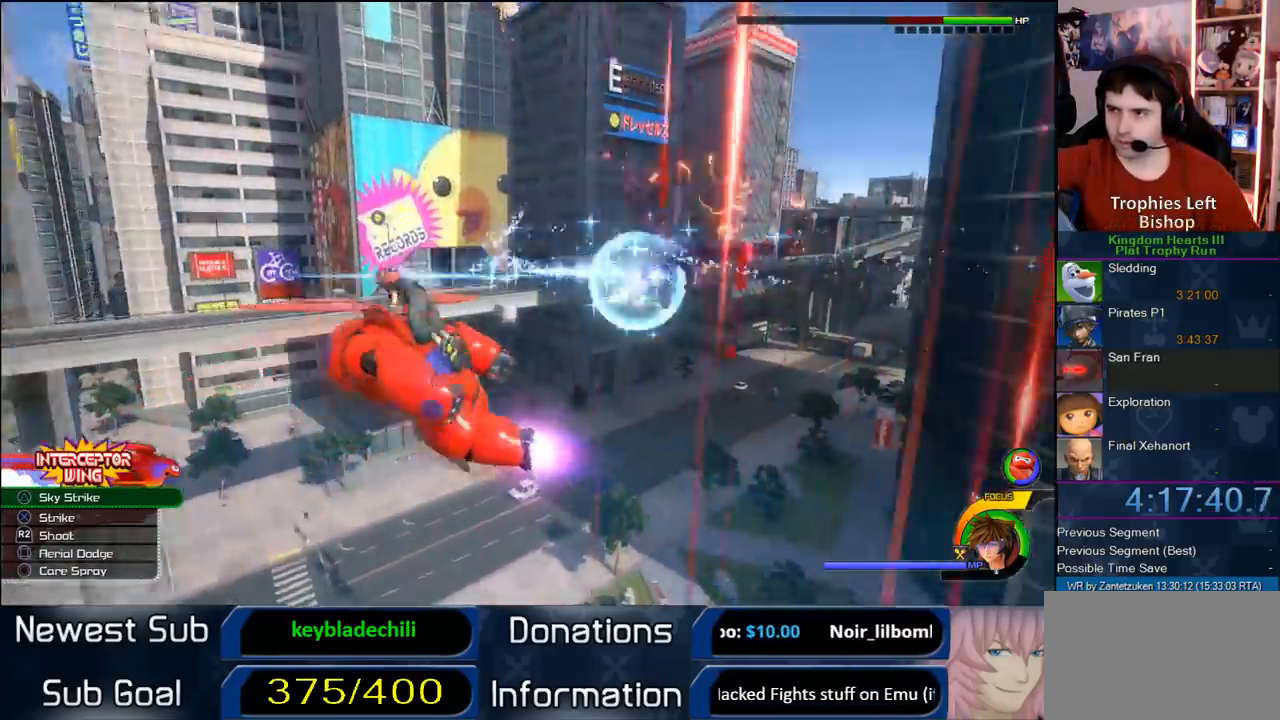
{"buttons": ["R2"], "left_stick": "up-left", "right_stick": "center", "events": []}
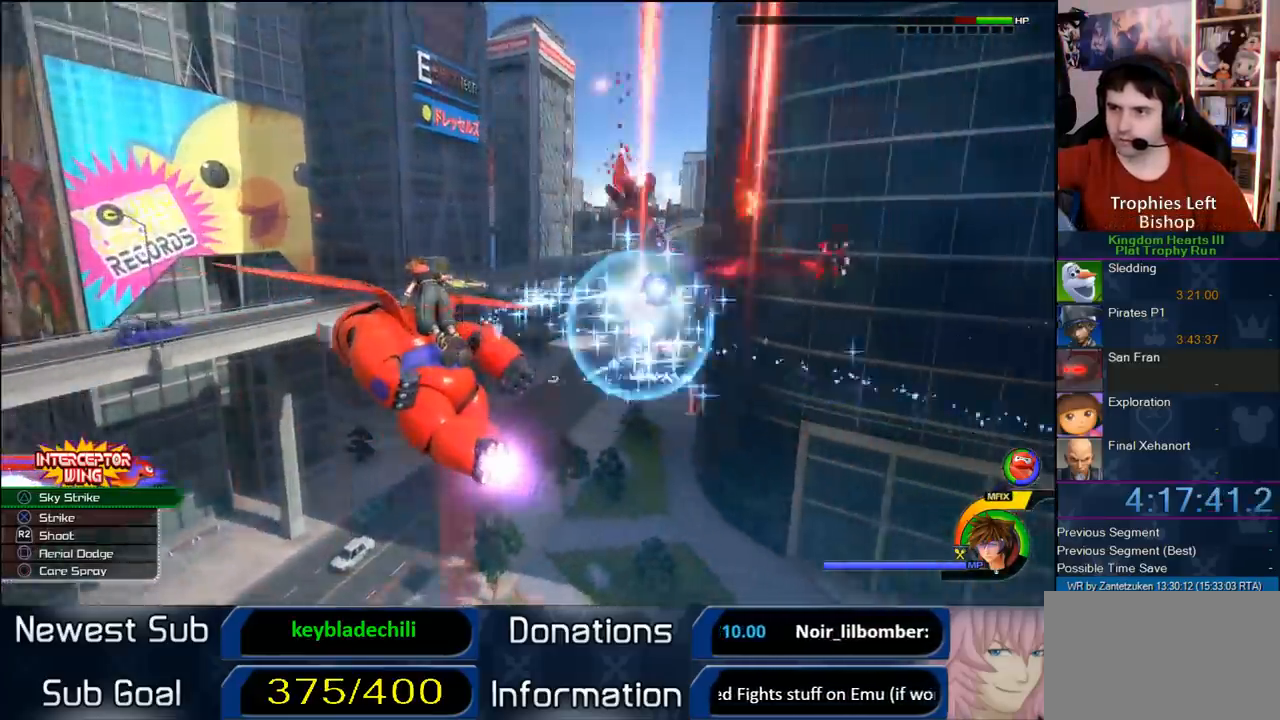
{"buttons": ["R2"], "left_stick": "up-left", "right_stick": "center", "events": [[133, "left_stick", "center"], [217, "left_stick", "up-left"]]}
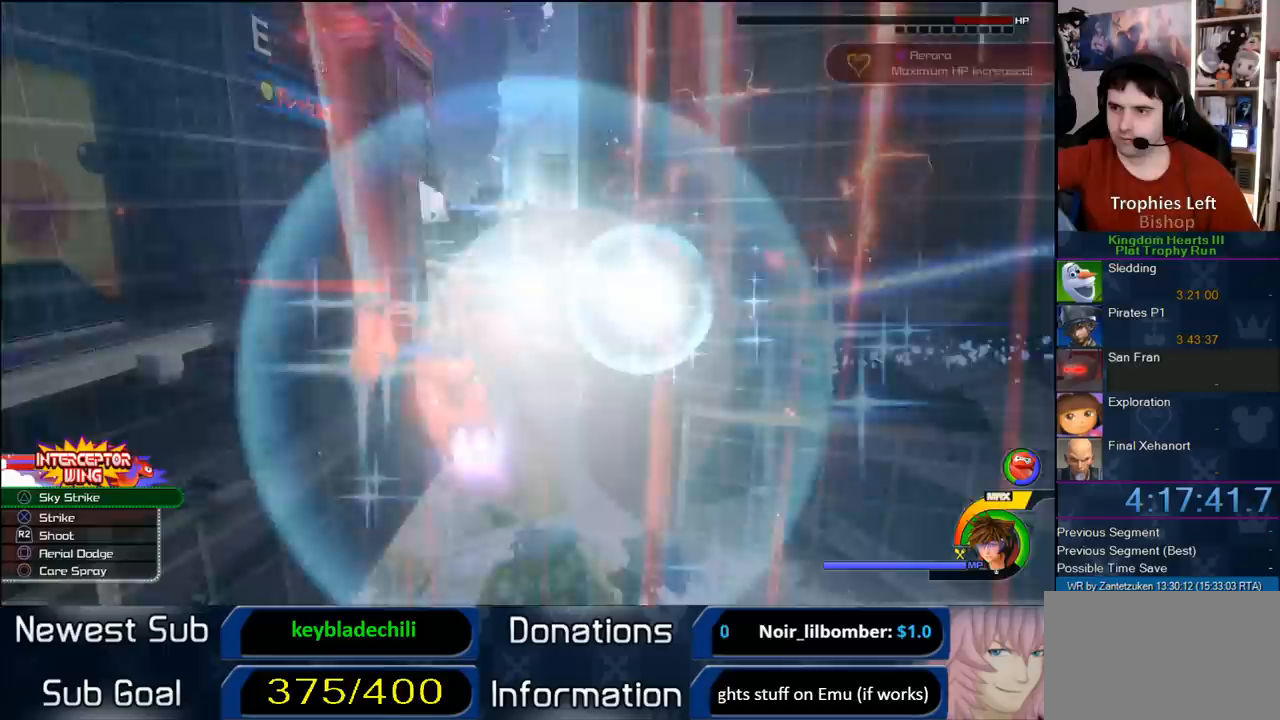
{"buttons": [], "left_stick": "center", "right_stick": "center", "events": [[267, "left_stick", "center"], [283, "R2", "up"]]}